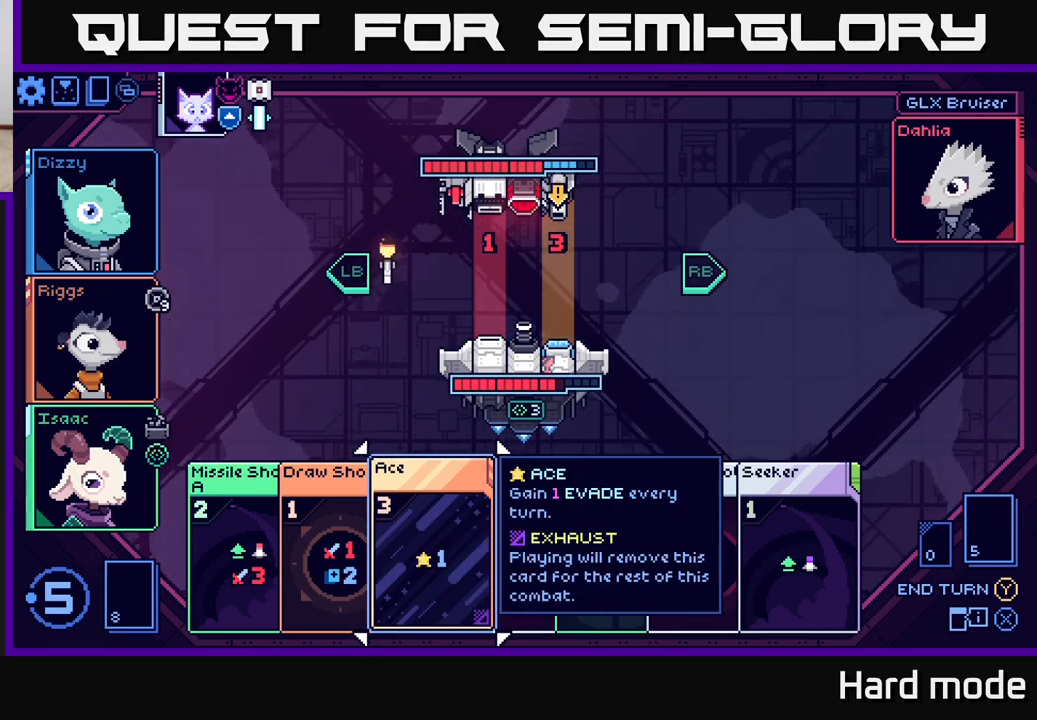
Gameplay with a controller (Xbox layout); each line is a JSON object with the inputs held at the frame after it. "events" lists button and stick changes between this image and that frame as [ms after this image, input, new state], when the widget could be followed in between.
{"buttons": [], "left_stick": "left", "right_stick": "center", "events": [[117, "left_stick", "right"], [317, "left_stick", "center"], [450, "left_stick", "left"]]}
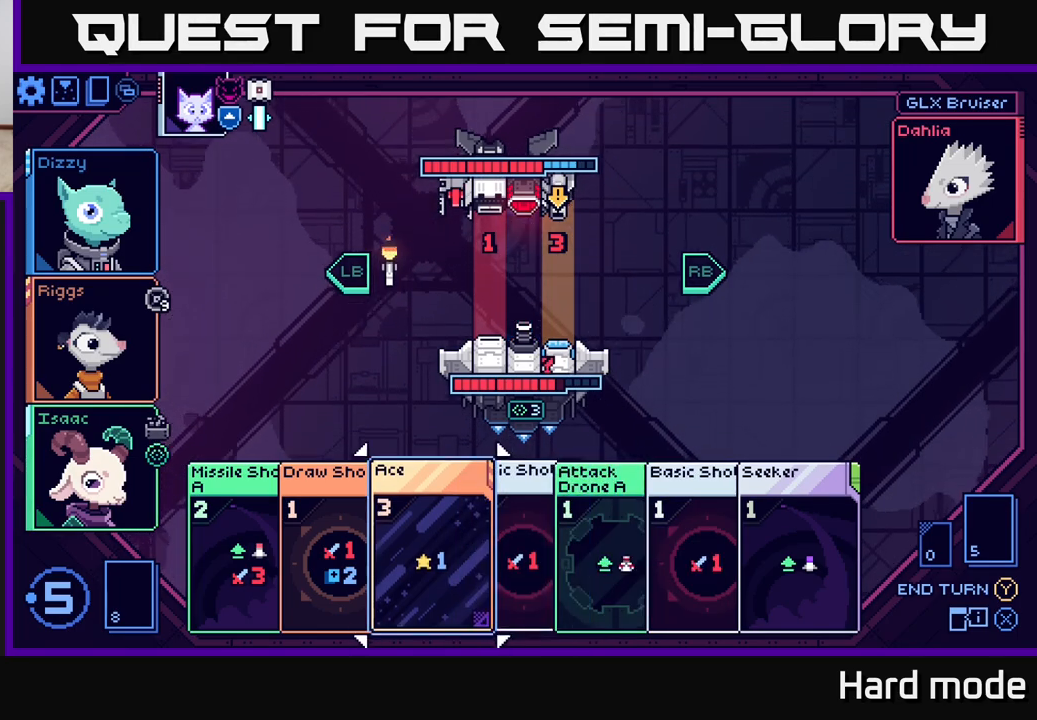
{"buttons": [], "left_stick": "center", "right_stick": "center", "events": [[133, "left_stick", "center"]]}
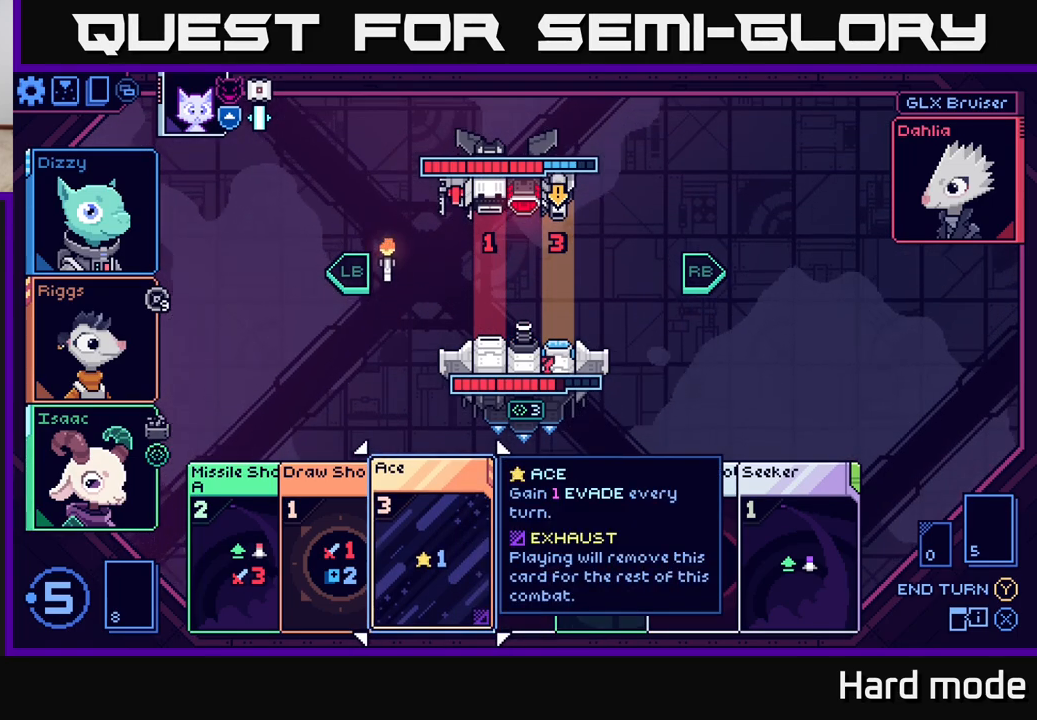
{"buttons": [], "left_stick": "center", "right_stick": "center", "events": [[200, "left_stick", "right"], [400, "left_stick", "center"]]}
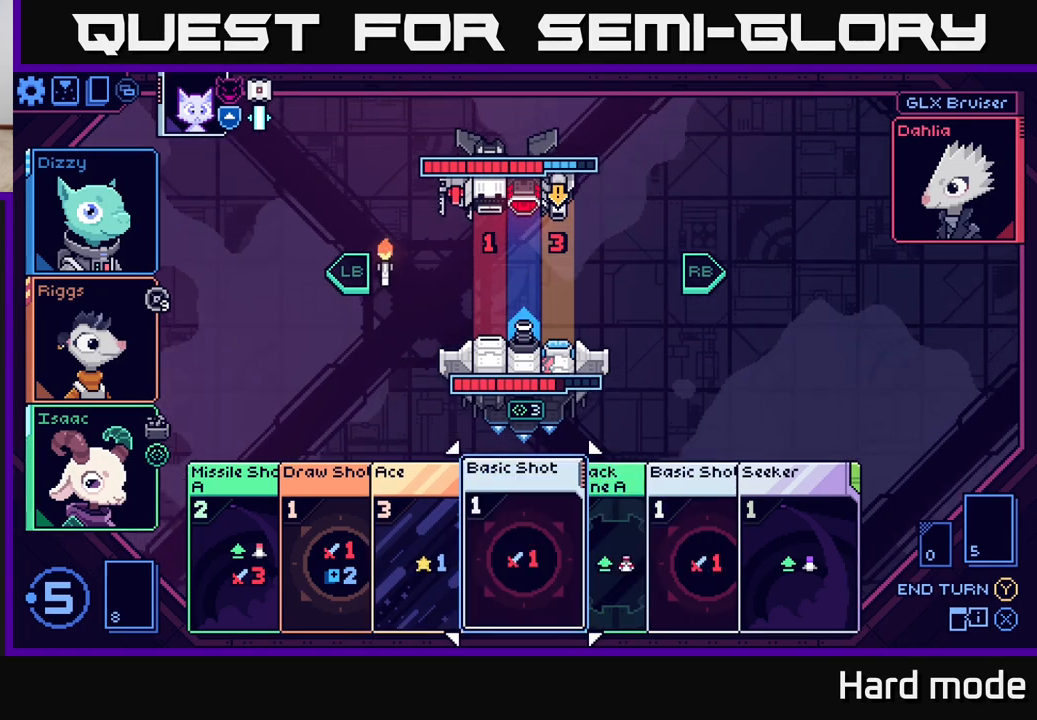
{"buttons": [], "left_stick": "center", "right_stick": "center", "events": [[200, "left_stick", "right"], [450, "left_stick", "center"]]}
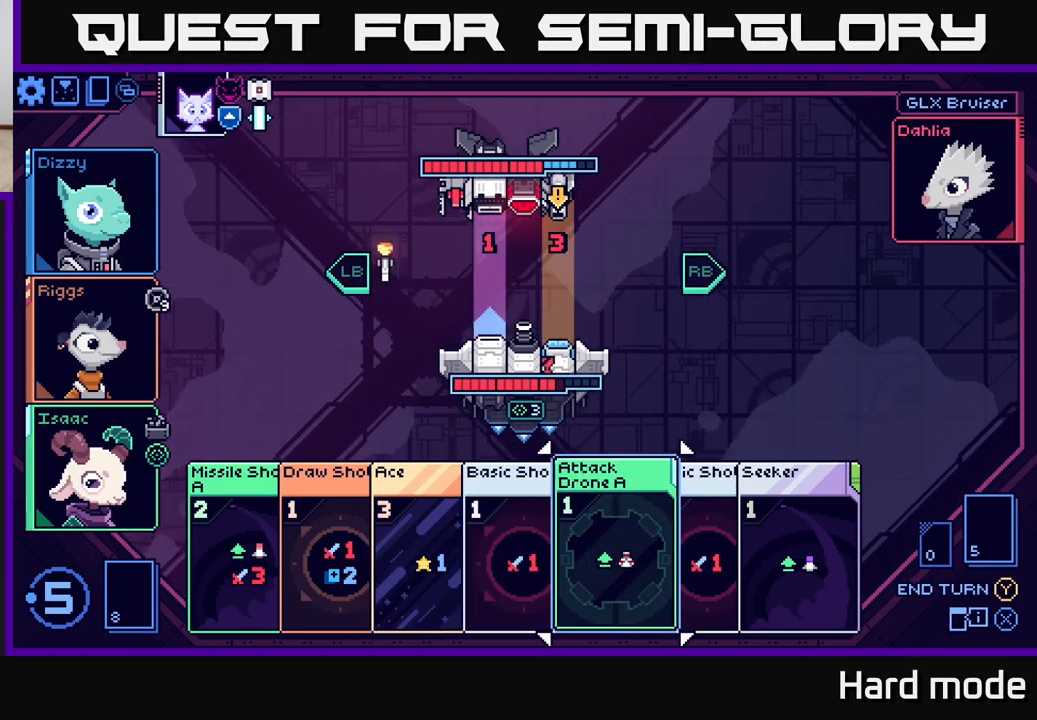
{"buttons": [], "left_stick": "right", "right_stick": "center", "events": [[50, "left_stick", "right"], [217, "left_stick", "center"], [467, "left_stick", "right"]]}
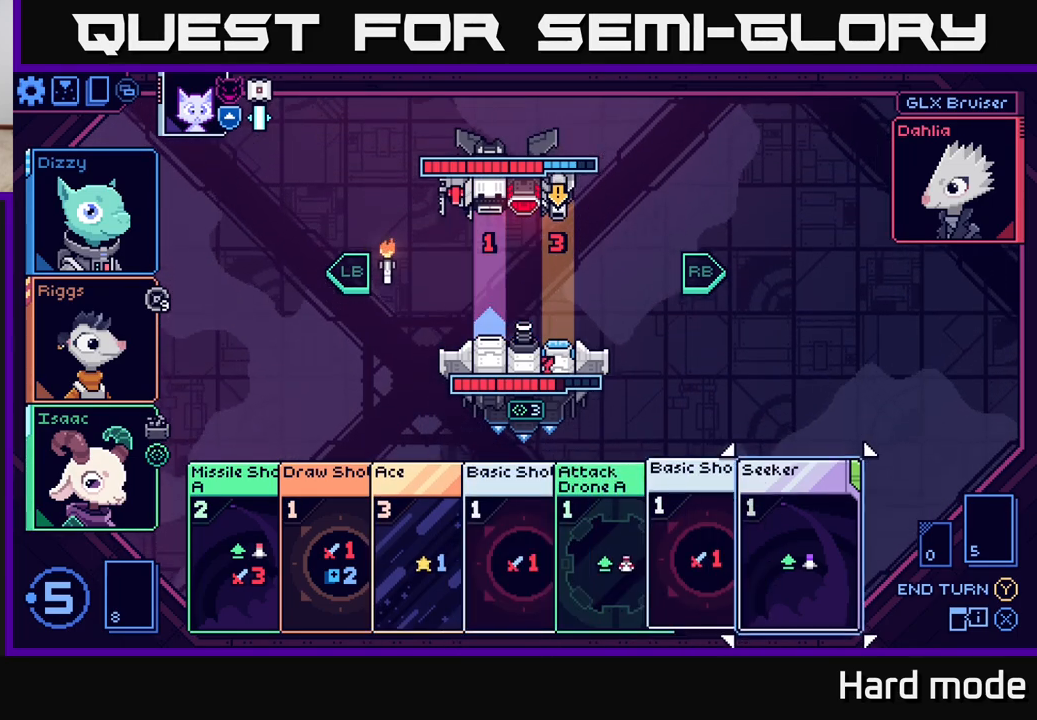
{"buttons": [], "left_stick": "center", "right_stick": "center", "events": [[133, "left_stick", "center"]]}
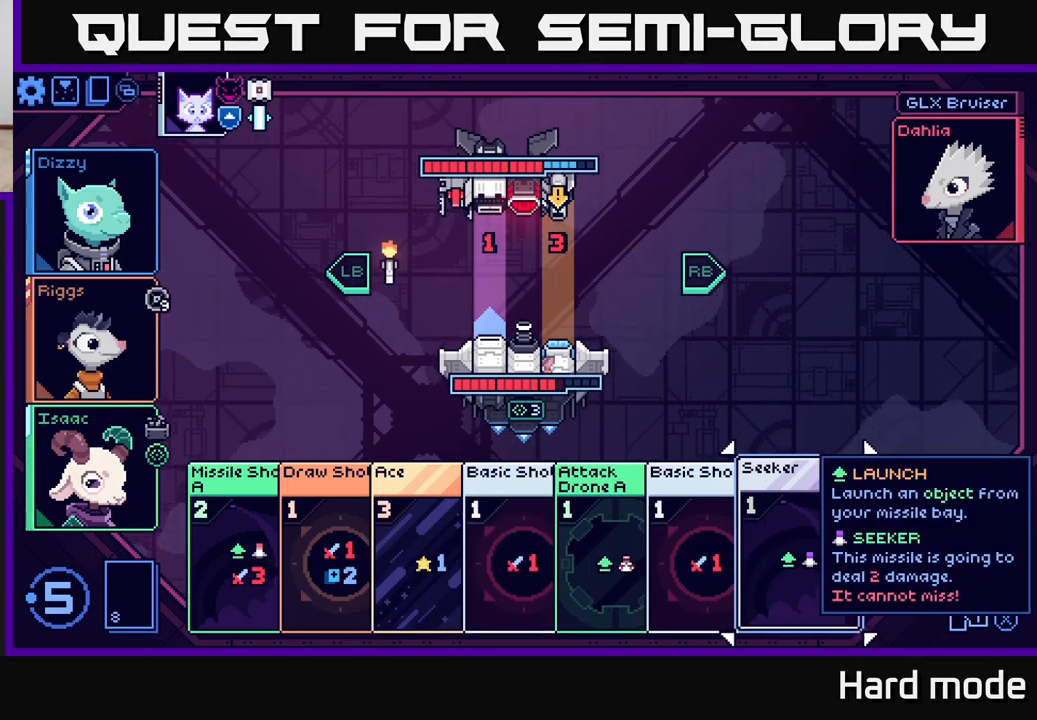
{"buttons": [], "left_stick": "center", "right_stick": "center", "events": [[317, "left_stick", "left"], [500, "left_stick", "center"]]}
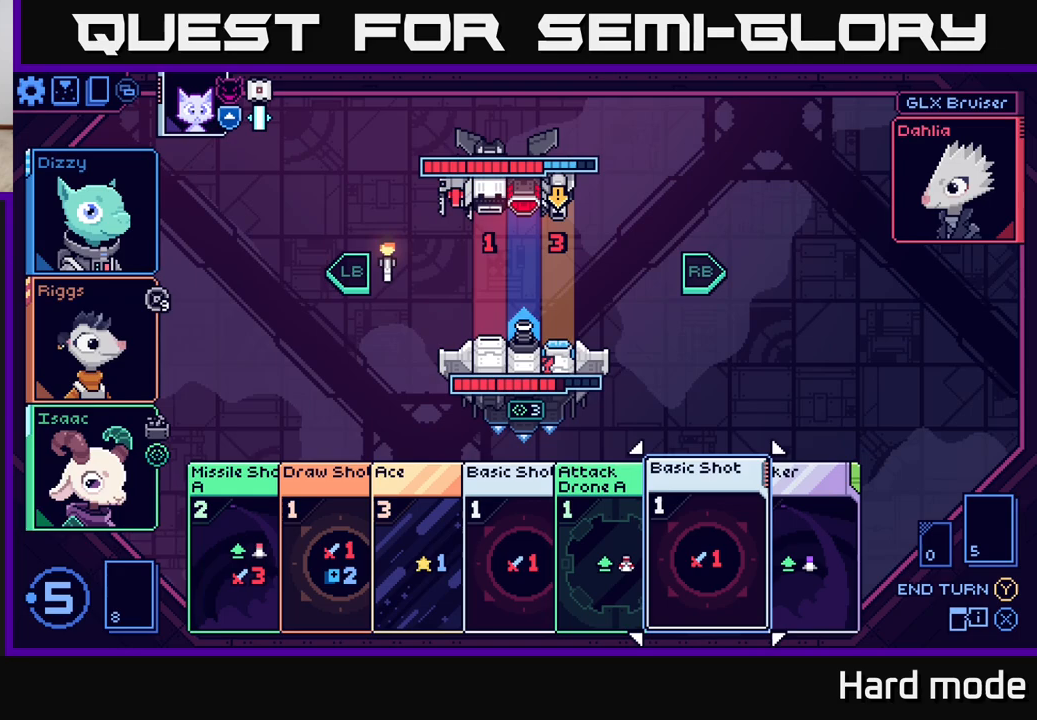
{"buttons": [], "left_stick": "center", "right_stick": "center", "events": [[83, "left_stick", "left"], [233, "left_stick", "center"], [317, "left_stick", "left"], [483, "left_stick", "center"]]}
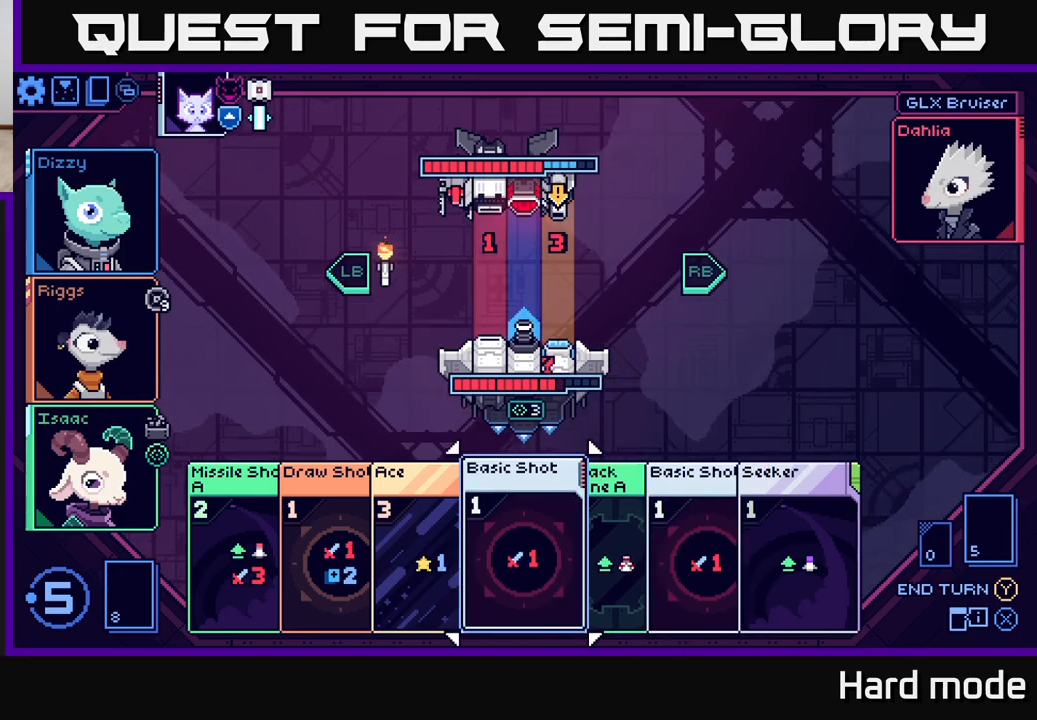
{"buttons": [], "left_stick": "center", "right_stick": "center", "events": []}
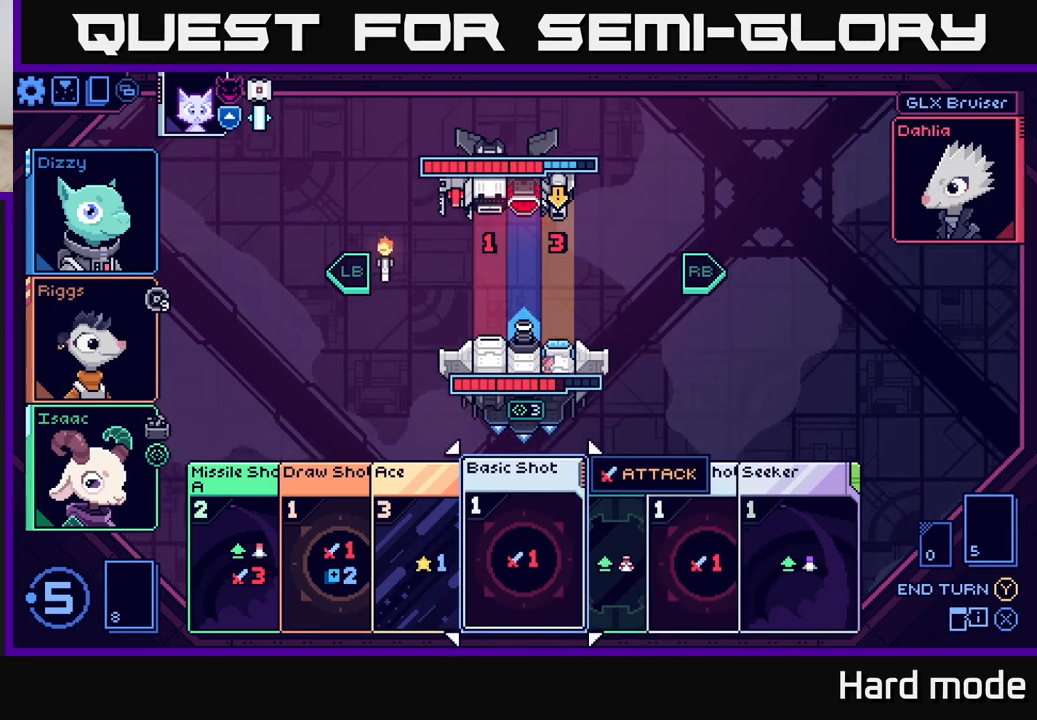
{"buttons": [], "left_stick": "center", "right_stick": "center", "events": [[33, "left_stick", "right"], [217, "left_stick", "center"]]}
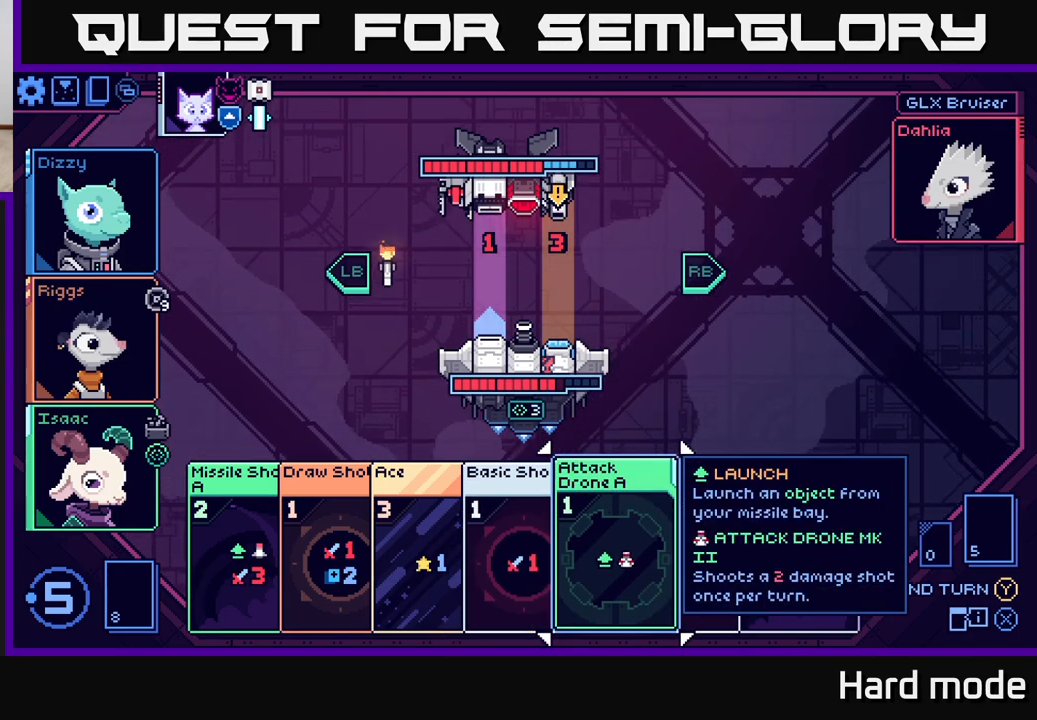
{"buttons": [], "left_stick": "center", "right_stick": "center", "events": []}
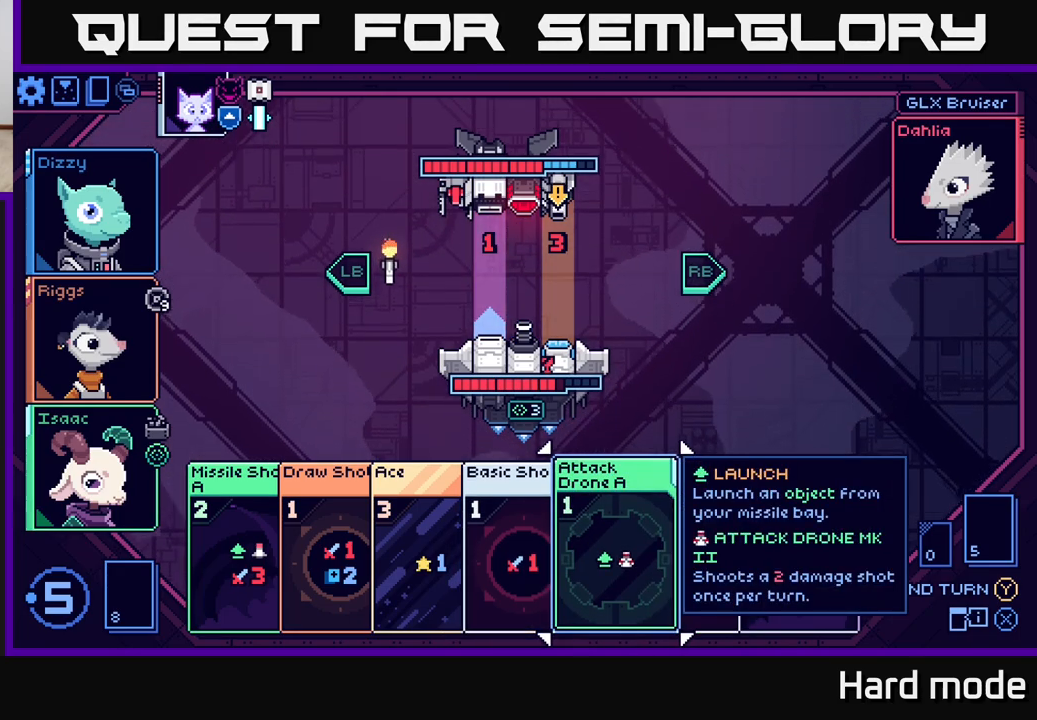
{"buttons": [], "left_stick": "center", "right_stick": "center", "events": []}
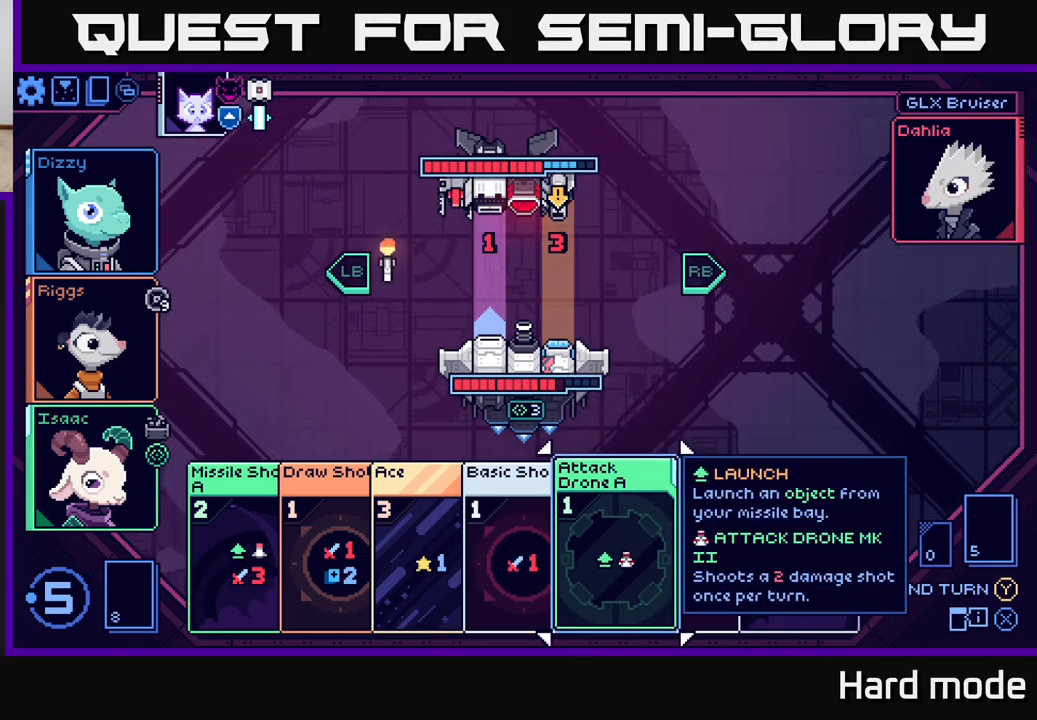
{"buttons": [], "left_stick": "center", "right_stick": "center", "events": [[250, "left_stick", "right"], [433, "left_stick", "center"]]}
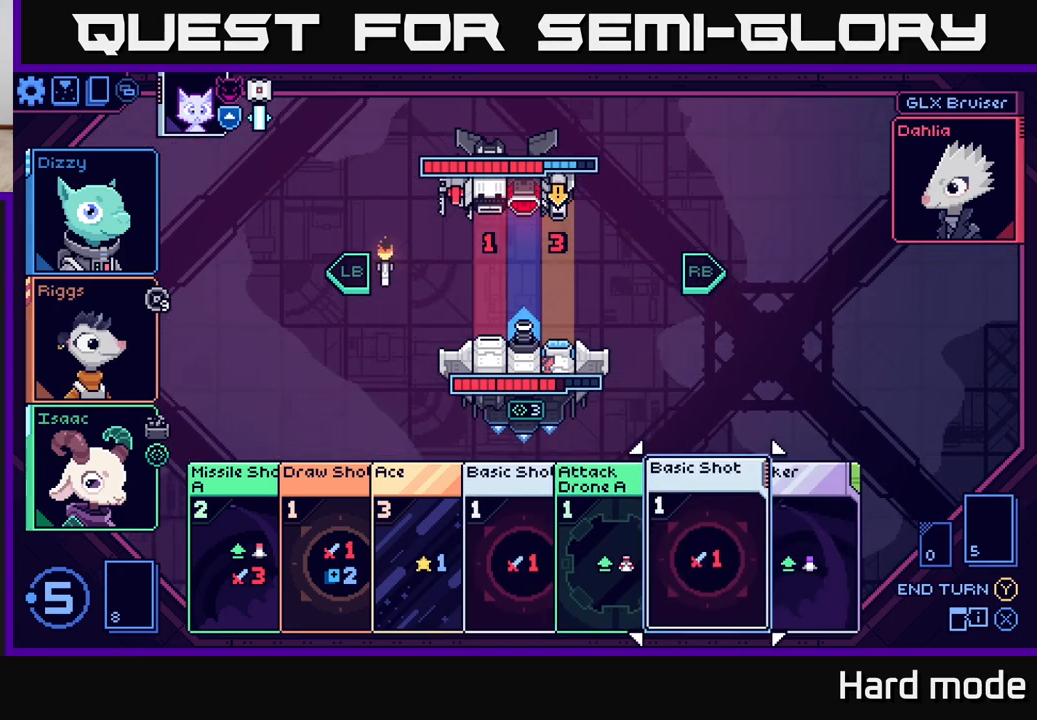
{"buttons": [], "left_stick": "center", "right_stick": "center", "events": [[150, "left_stick", "right"], [350, "left_stick", "center"]]}
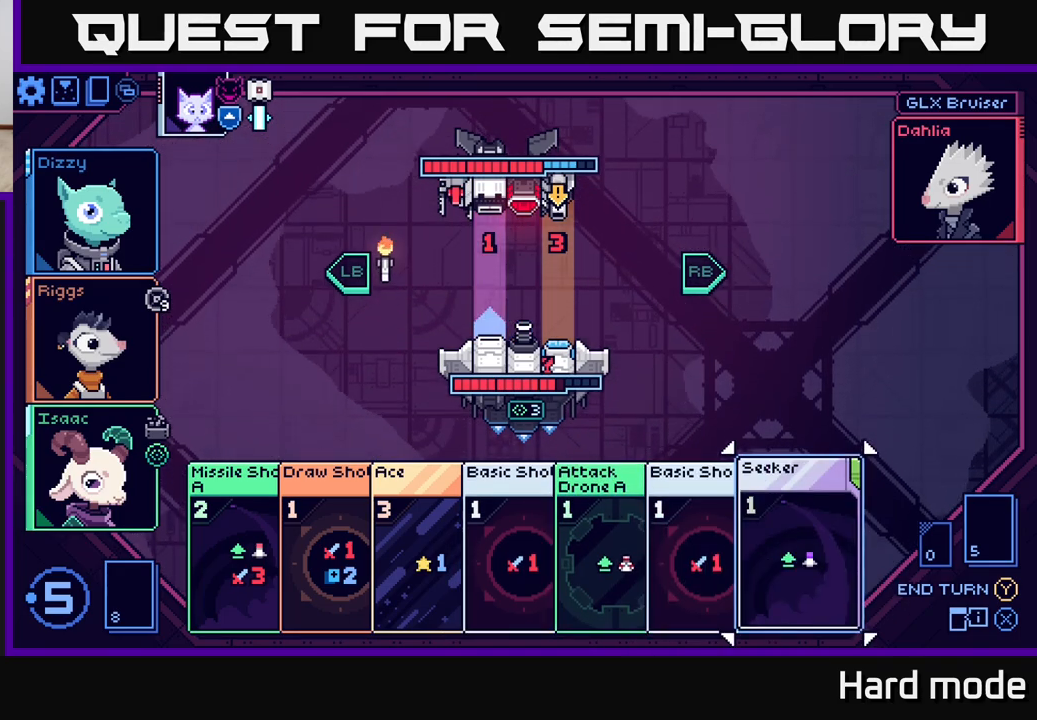
{"buttons": [], "left_stick": "left", "right_stick": "center", "events": [[33, "left_stick", "left"], [167, "left_stick", "center"], [250, "left_stick", "left"], [400, "left_stick", "center"], [483, "left_stick", "left"]]}
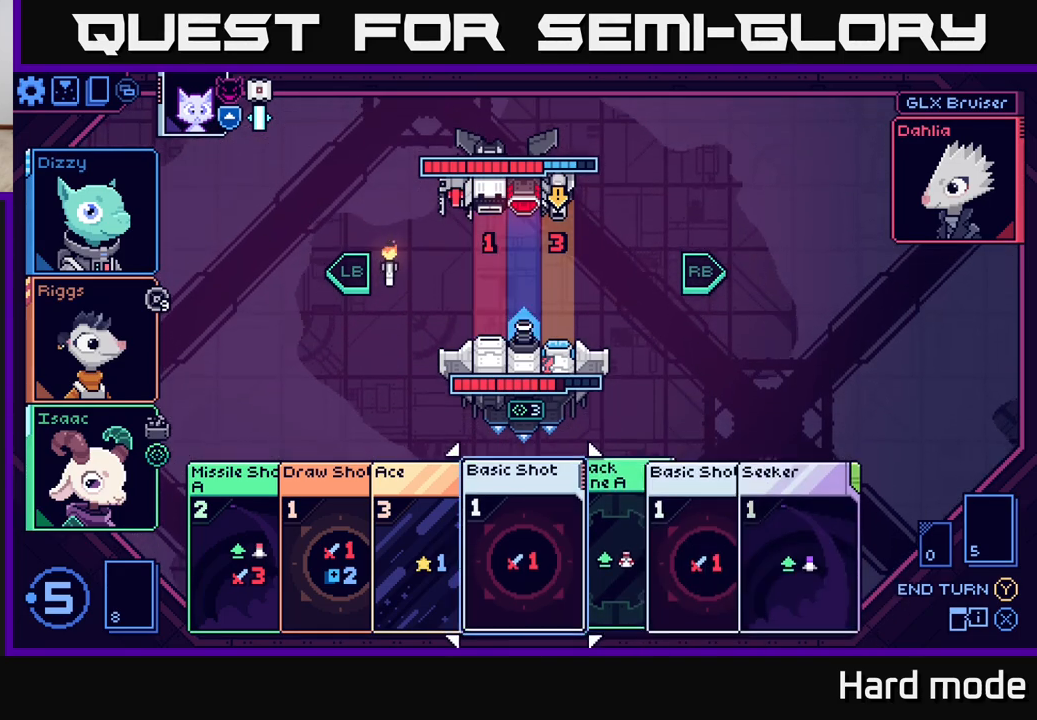
{"buttons": [], "left_stick": "center", "right_stick": "center", "events": [[100, "left_stick", "center"], [217, "left_stick", "left"], [350, "left_stick", "center"]]}
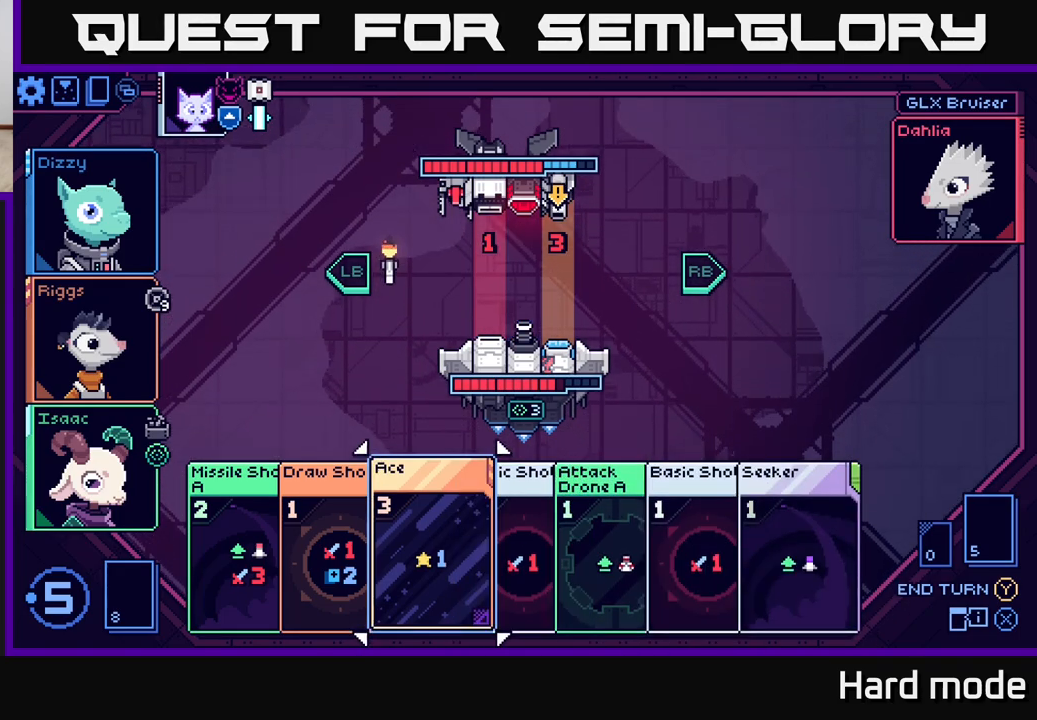
{"buttons": [], "left_stick": "right", "right_stick": "center", "events": [[383, "left_stick", "right"]]}
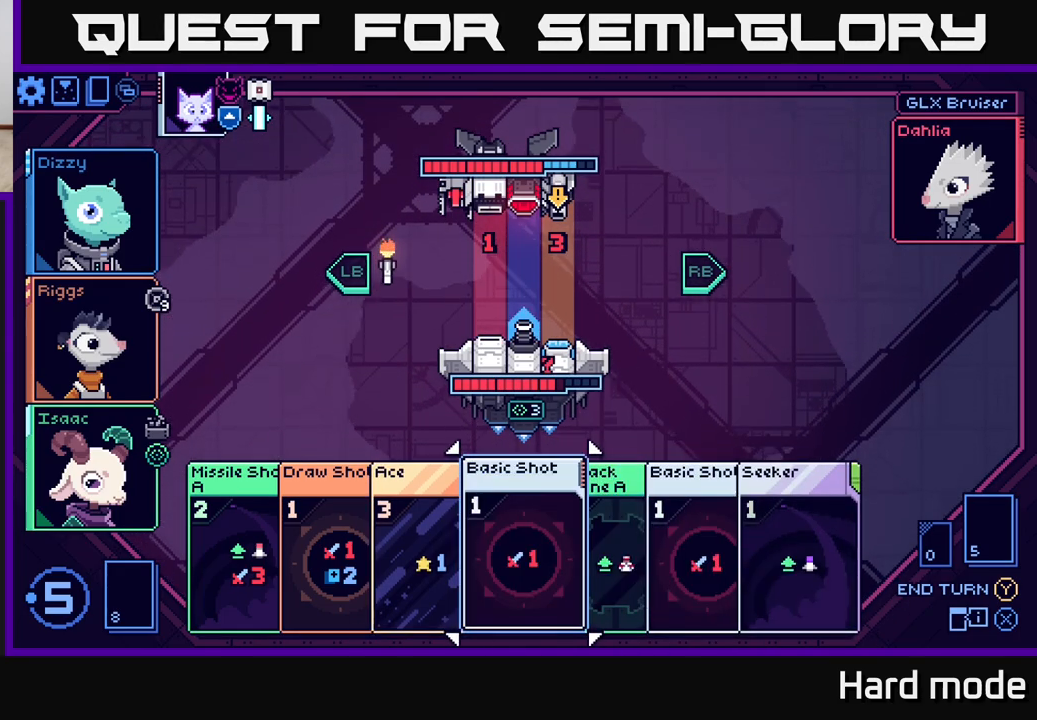
{"buttons": [], "left_stick": "center", "right_stick": "center", "events": [[50, "left_stick", "center"], [150, "left_stick", "right"], [283, "left_stick", "center"], [350, "left_stick", "right"], [483, "left_stick", "center"]]}
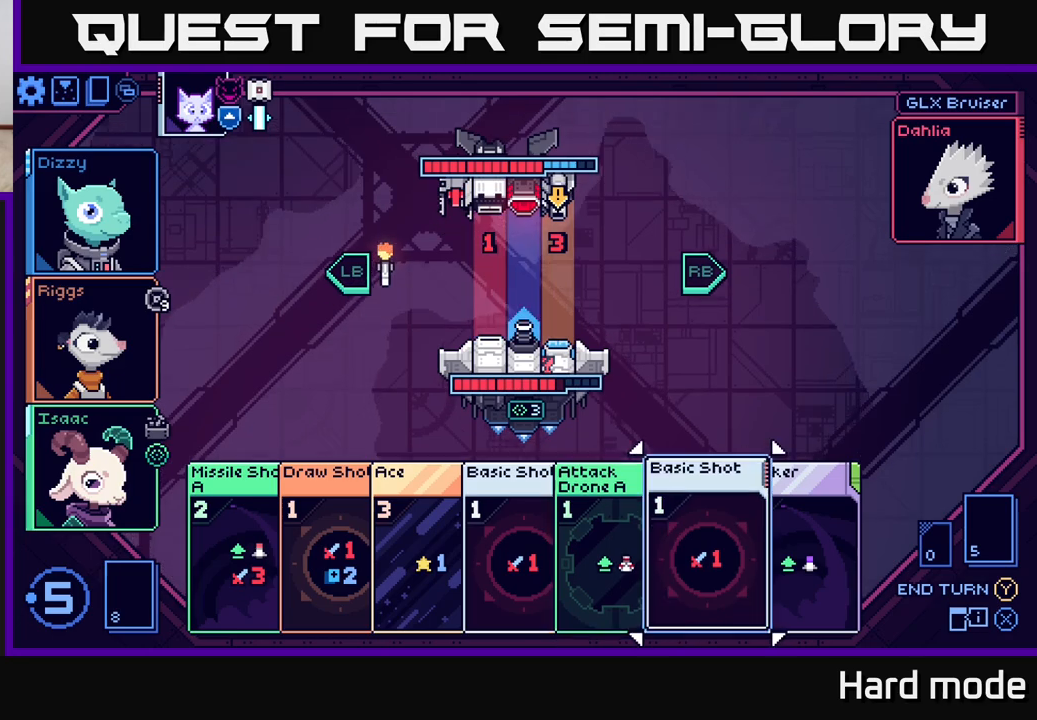
{"buttons": [], "left_stick": "left", "right_stick": "center", "events": [[33, "left_stick", "left"], [167, "left_stick", "center"], [250, "left_stick", "left"], [383, "left_stick", "center"], [483, "left_stick", "left"]]}
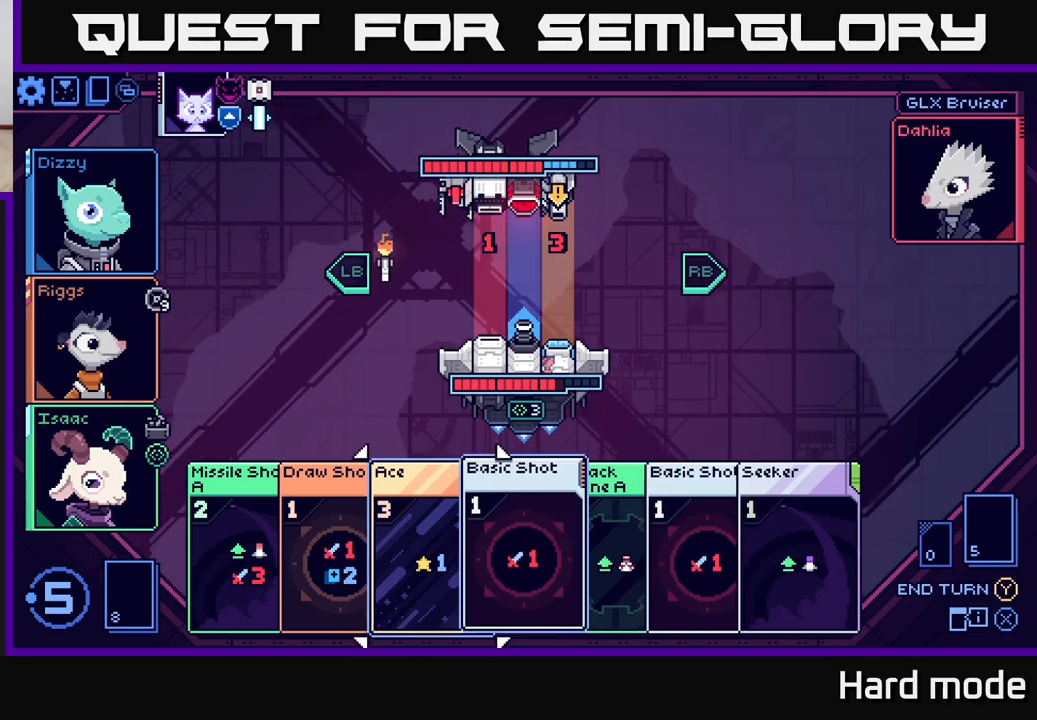
{"buttons": [], "left_stick": "center", "right_stick": "center", "events": [[133, "left_stick", "center"]]}
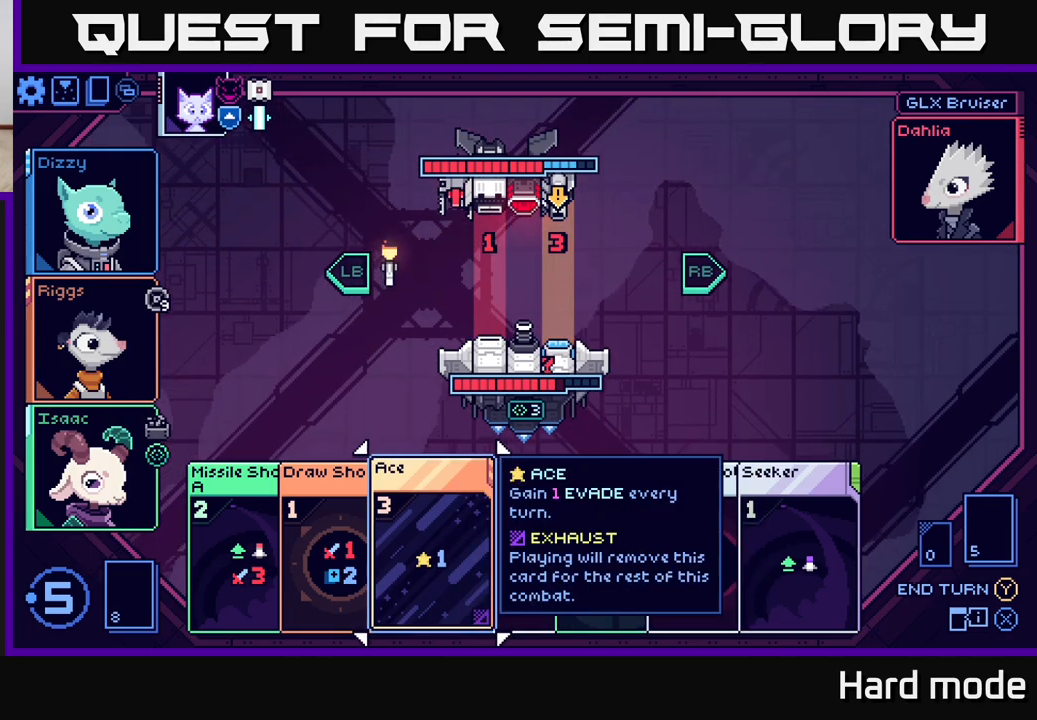
{"buttons": [], "left_stick": "center", "right_stick": "center", "events": []}
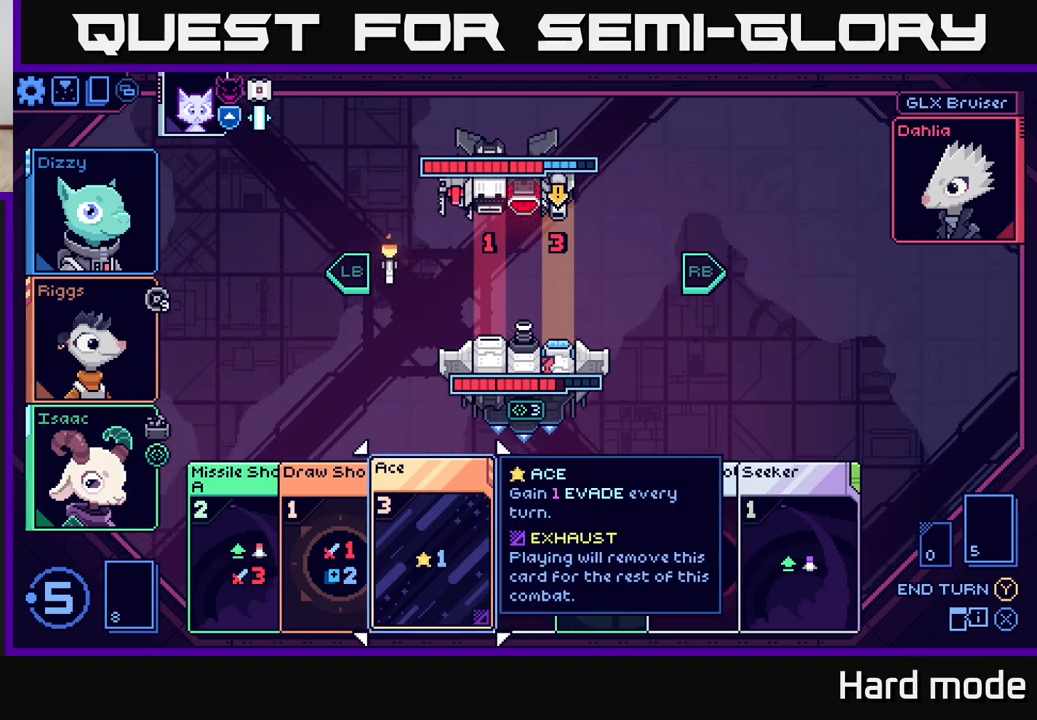
{"buttons": [], "left_stick": "center", "right_stick": "center", "events": []}
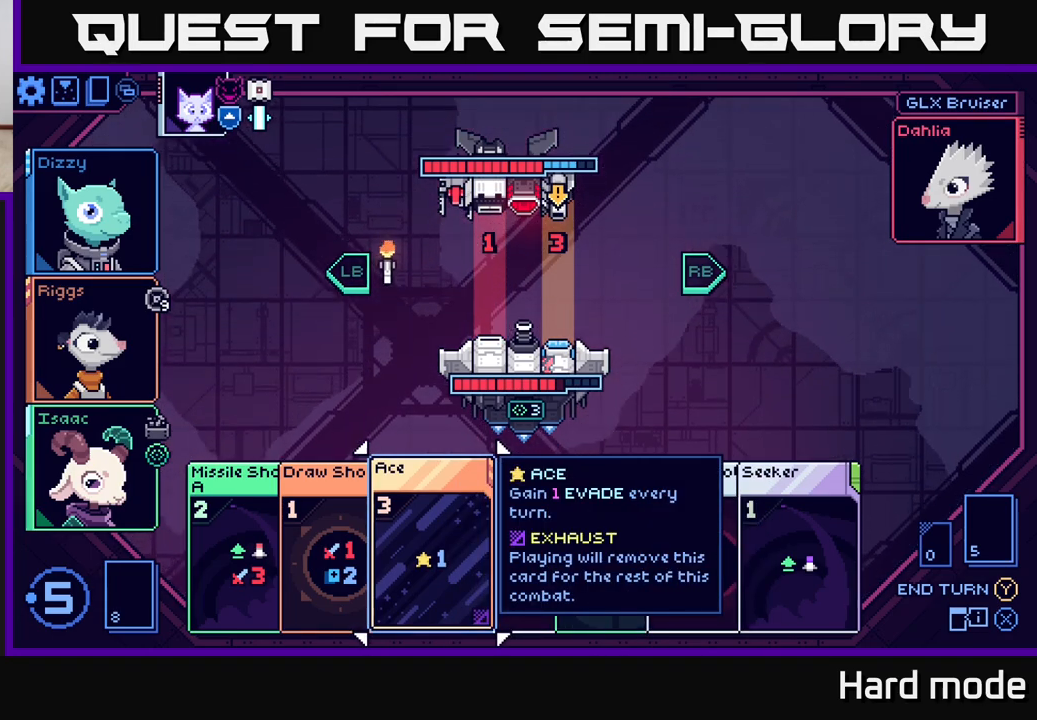
{"buttons": [], "left_stick": "center", "right_stick": "center", "events": [[333, "left_stick", "left"], [500, "left_stick", "center"]]}
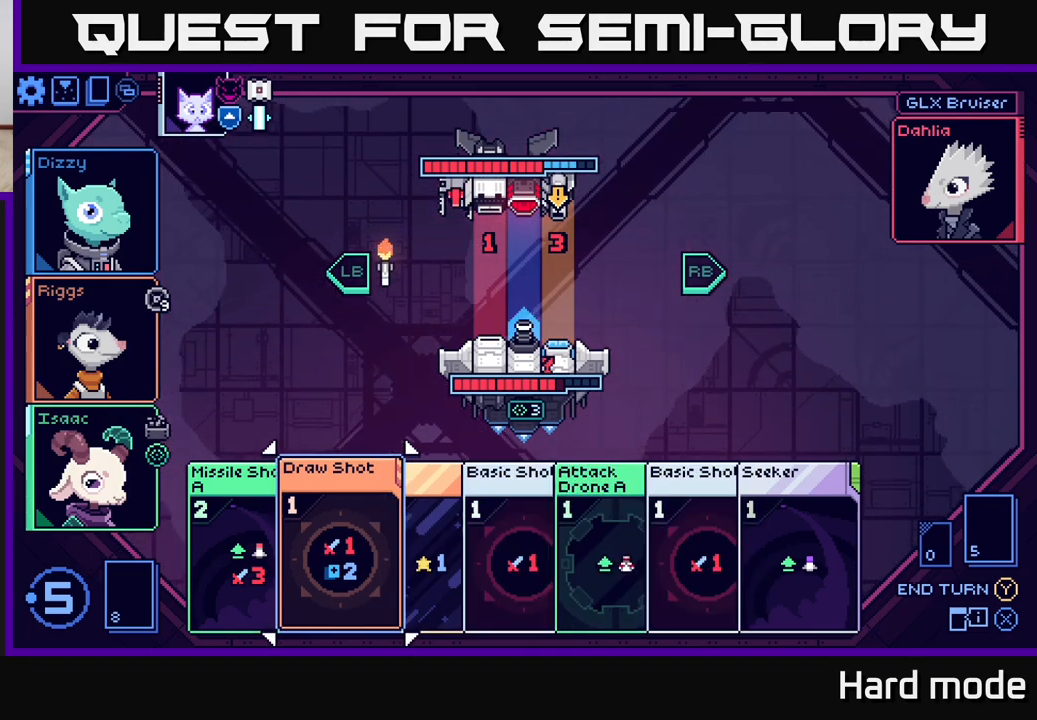
{"buttons": [], "left_stick": "center", "right_stick": "center", "events": [[83, "left_stick", "left"], [233, "left_stick", "center"]]}